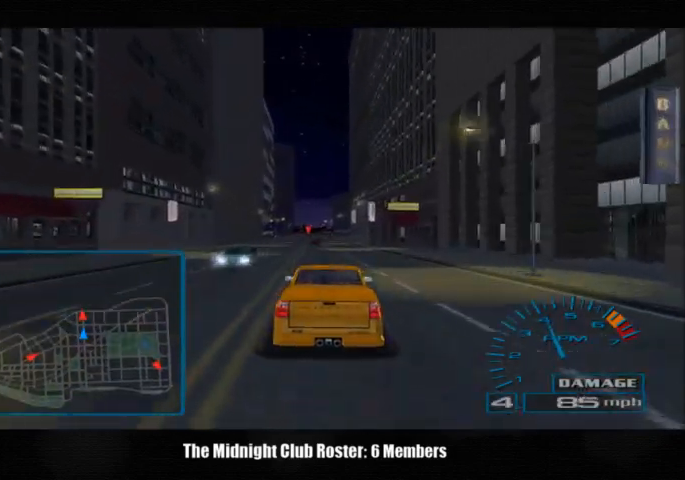
Gameplay with a controller (PlayStation layout); each line is a JSON object with the inputs held at the frame after it. "events" lists button and stick changes between this image and that frame as [ms after this image, input, new state], when the widget could be followed in between. Not read: R1 R3.
{"buttons": [], "left_stick": "center", "right_stick": "up", "events": []}
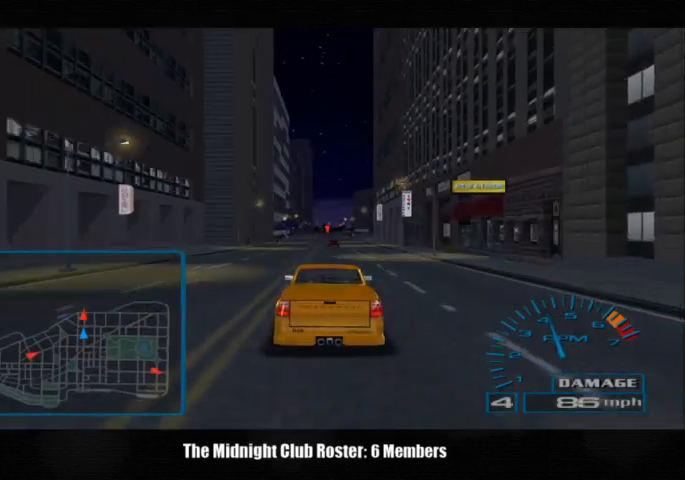
{"buttons": [], "left_stick": "center", "right_stick": "up", "events": []}
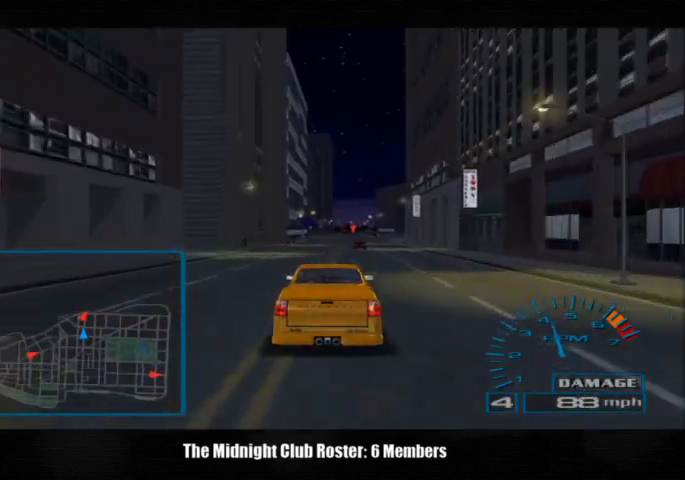
{"buttons": [], "left_stick": "center", "right_stick": "up", "events": []}
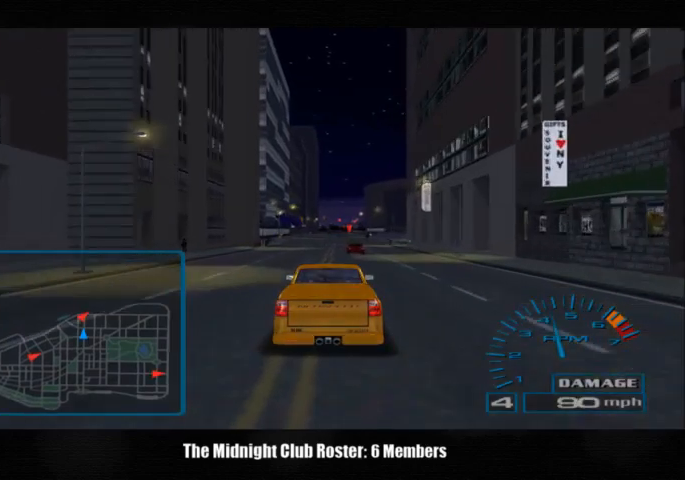
{"buttons": [], "left_stick": "center", "right_stick": "up", "events": []}
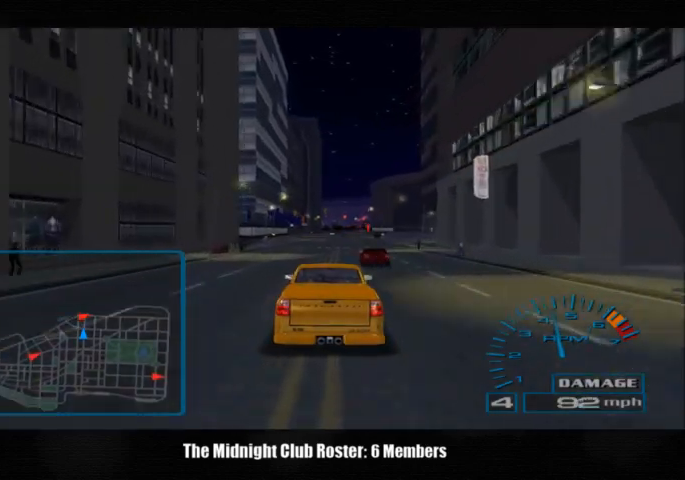
{"buttons": [], "left_stick": "center", "right_stick": "up", "events": []}
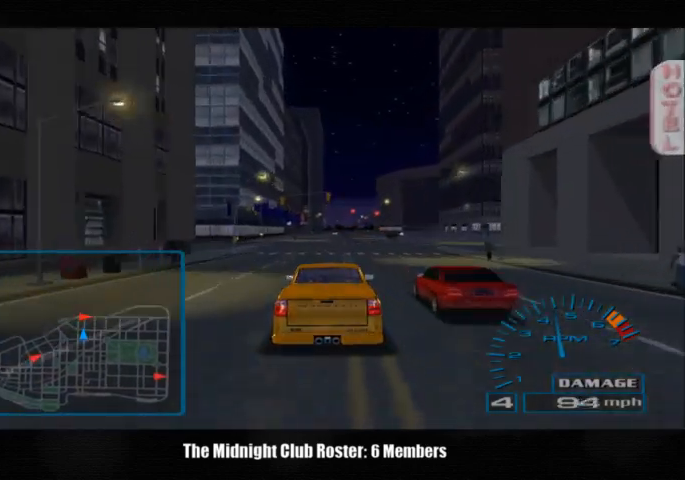
{"buttons": [], "left_stick": "center", "right_stick": "up", "events": []}
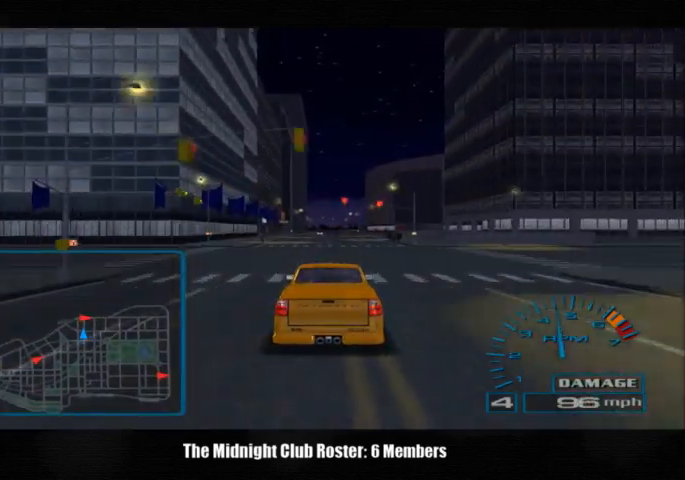
{"buttons": [], "left_stick": "center", "right_stick": "up", "events": []}
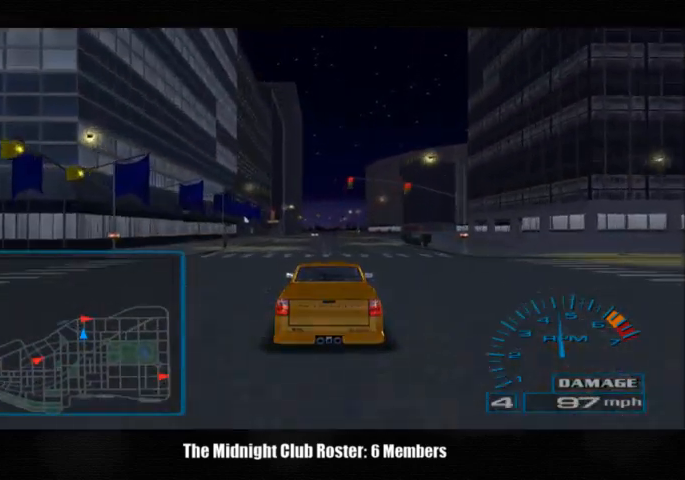
{"buttons": [], "left_stick": "center", "right_stick": "up", "events": []}
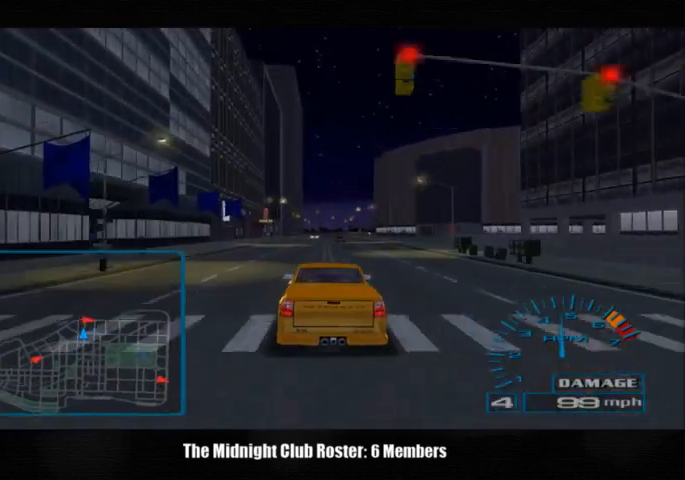
{"buttons": [], "left_stick": "center", "right_stick": "up", "events": []}
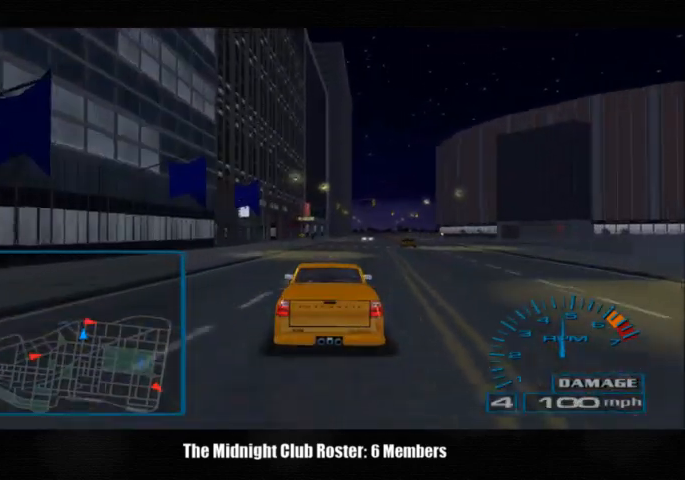
{"buttons": [], "left_stick": "center", "right_stick": "up", "events": []}
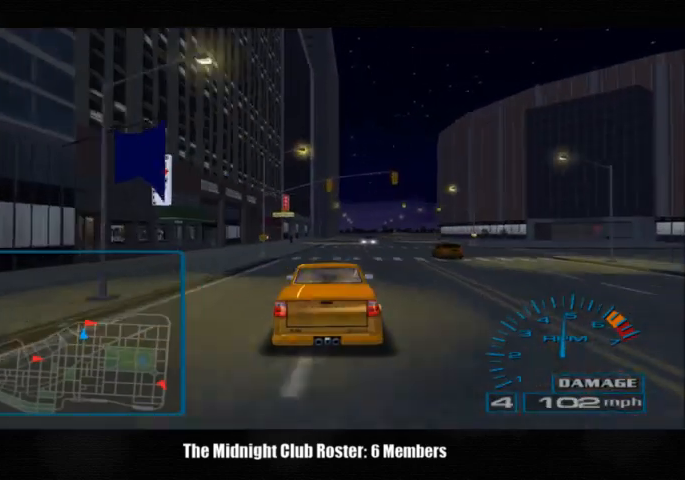
{"buttons": [], "left_stick": "center", "right_stick": "up", "events": []}
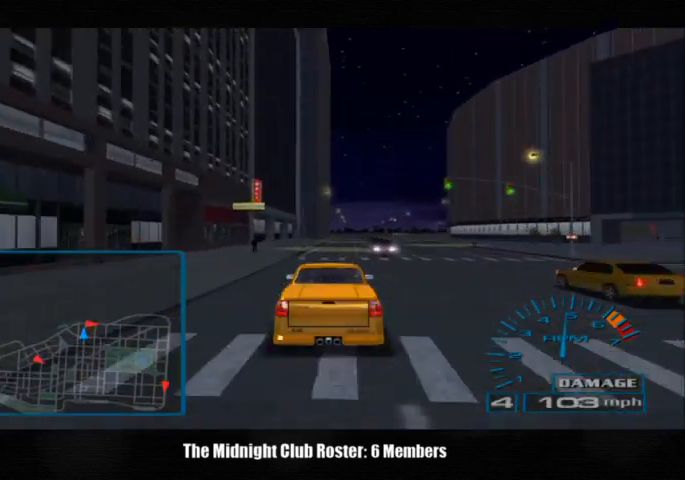
{"buttons": [], "left_stick": "center", "right_stick": "up", "events": []}
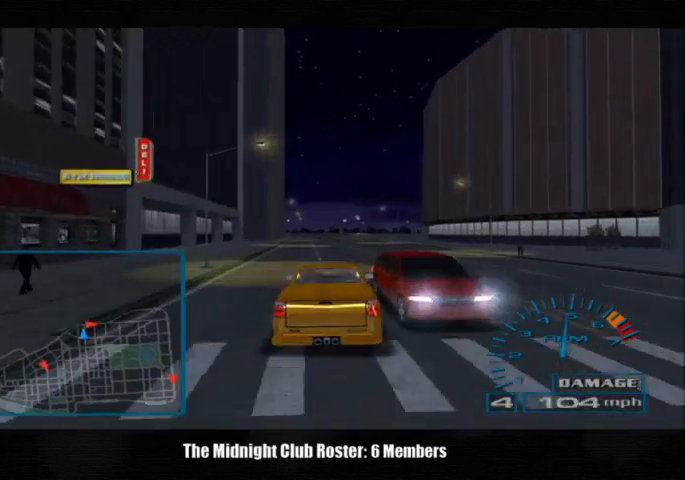
{"buttons": [], "left_stick": "center", "right_stick": "up", "events": []}
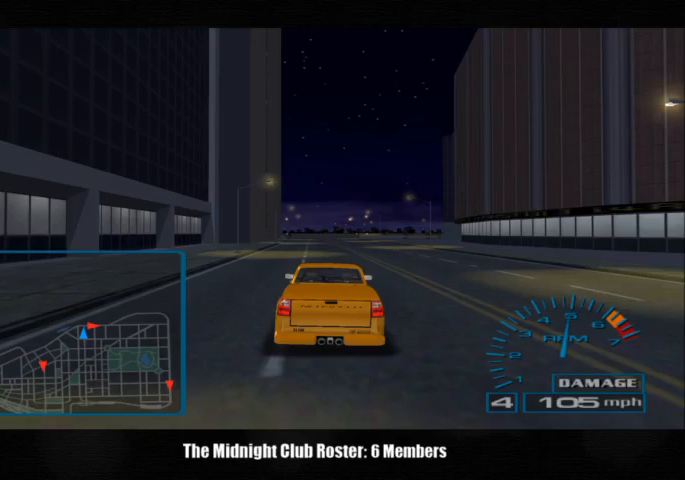
{"buttons": [], "left_stick": "center", "right_stick": "up", "events": []}
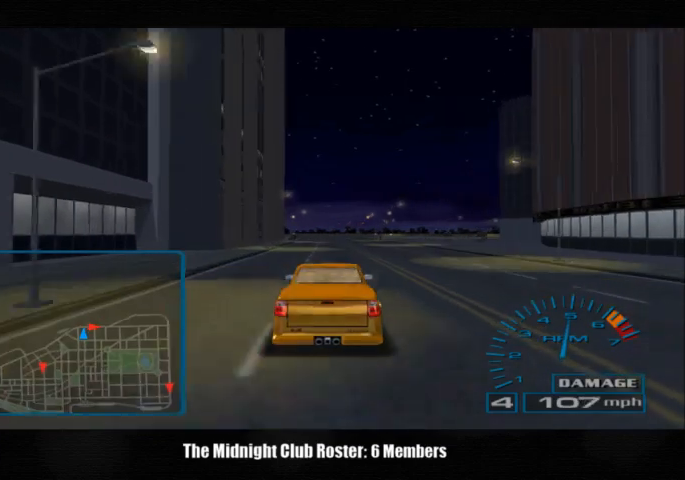
{"buttons": [], "left_stick": "center", "right_stick": "up", "events": [[300, "left_stick", "right"], [500, "left_stick", "center"]]}
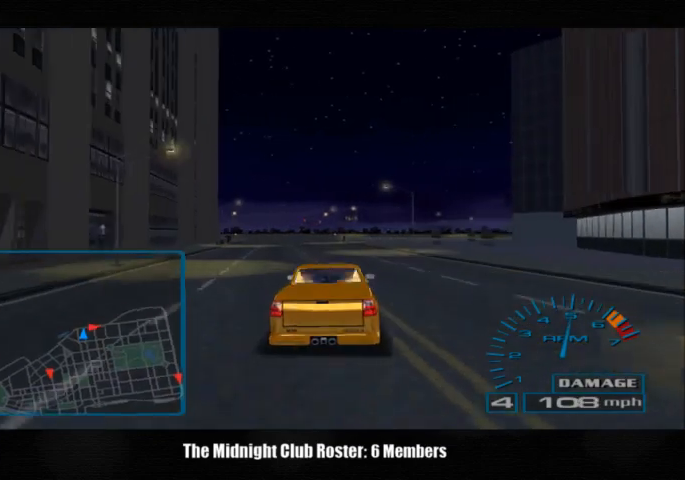
{"buttons": [], "left_stick": "right", "right_stick": "up", "events": [[167, "left_stick", "right"]]}
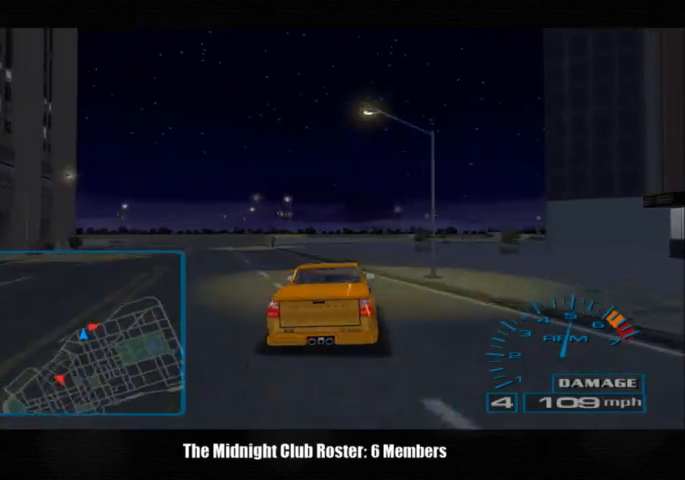
{"buttons": [], "left_stick": "right", "right_stick": "up", "events": []}
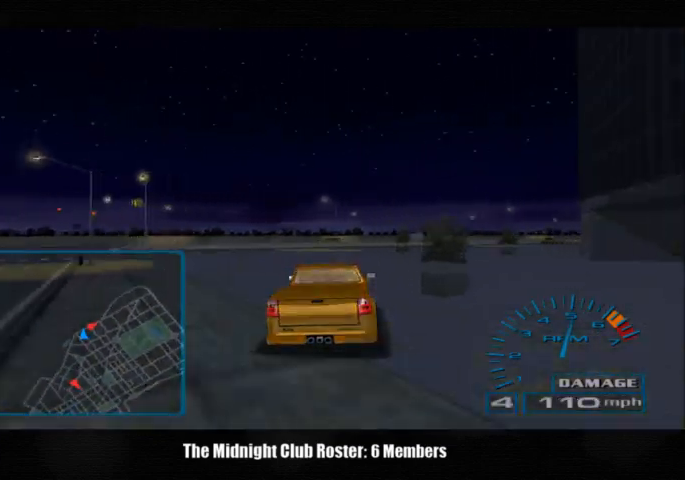
{"buttons": [], "left_stick": "right", "right_stick": "up", "events": []}
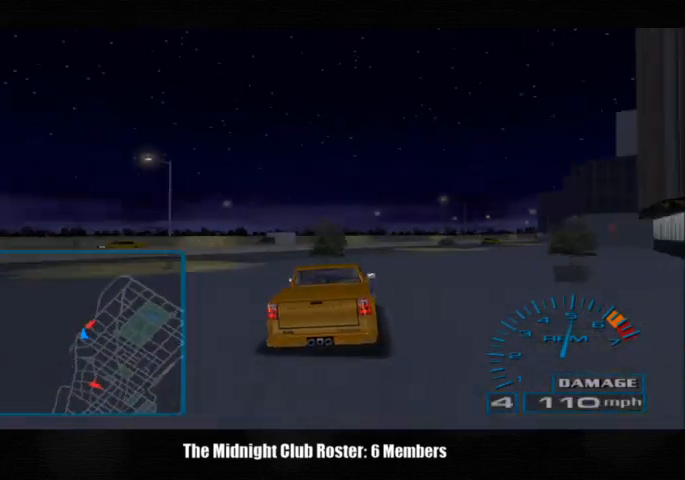
{"buttons": [], "left_stick": "right", "right_stick": "up", "events": []}
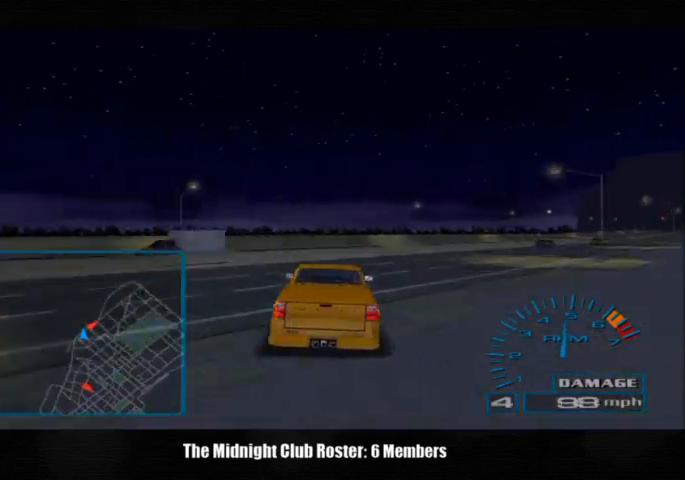
{"buttons": [], "left_stick": "right", "right_stick": "up", "events": []}
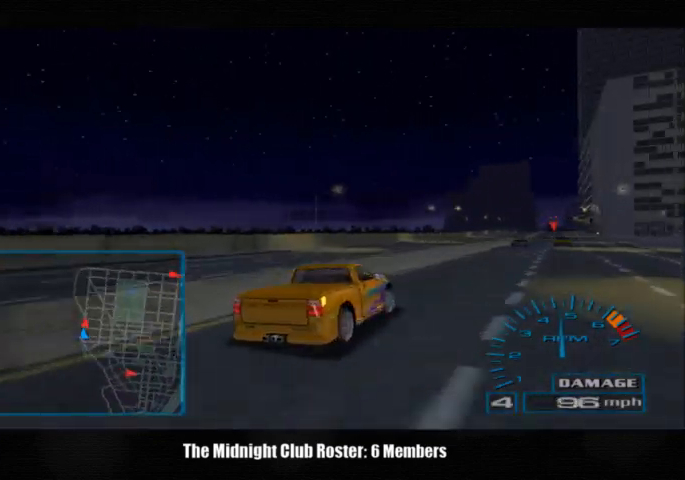
{"buttons": [], "left_stick": "center", "right_stick": "up", "events": [[500, "left_stick", "center"]]}
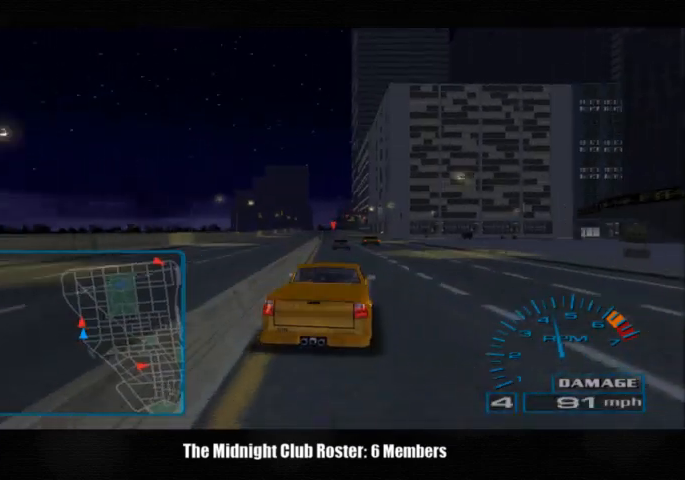
{"buttons": [], "left_stick": "center", "right_stick": "up", "events": []}
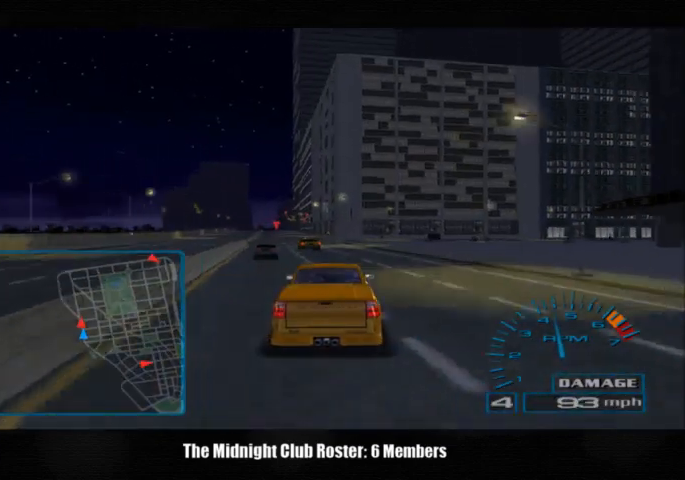
{"buttons": [], "left_stick": "center", "right_stick": "up", "events": []}
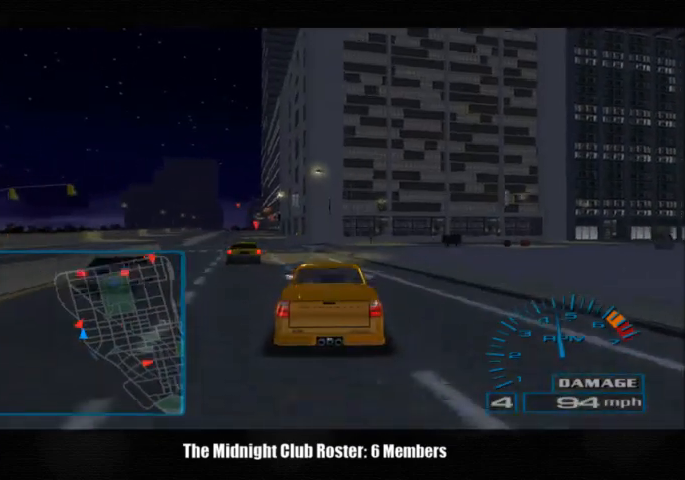
{"buttons": [], "left_stick": "left", "right_stick": "up", "events": [[300, "left_stick", "left"]]}
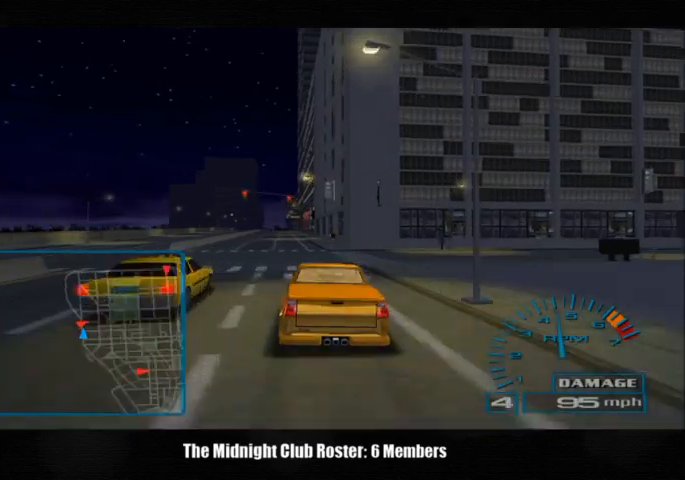
{"buttons": [], "left_stick": "left", "right_stick": "up", "events": []}
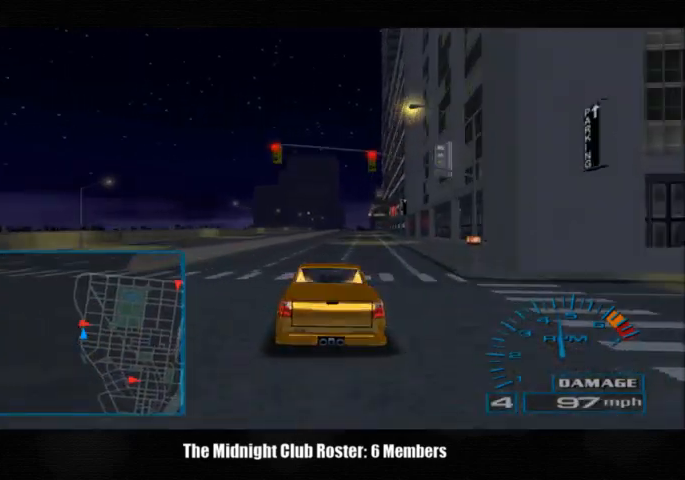
{"buttons": [], "left_stick": "center", "right_stick": "up", "events": [[200, "left_stick", "center"]]}
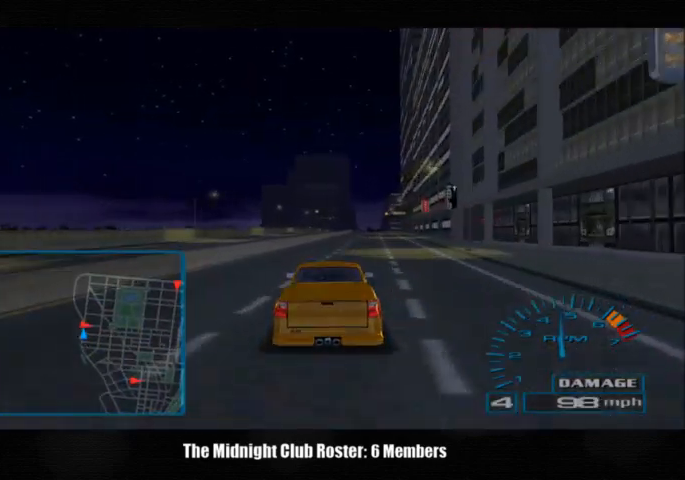
{"buttons": [], "left_stick": "center", "right_stick": "up", "events": []}
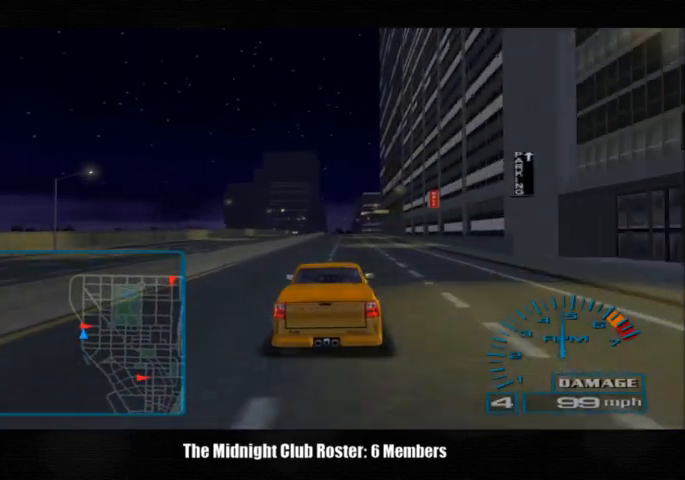
{"buttons": [], "left_stick": "center", "right_stick": "up", "events": []}